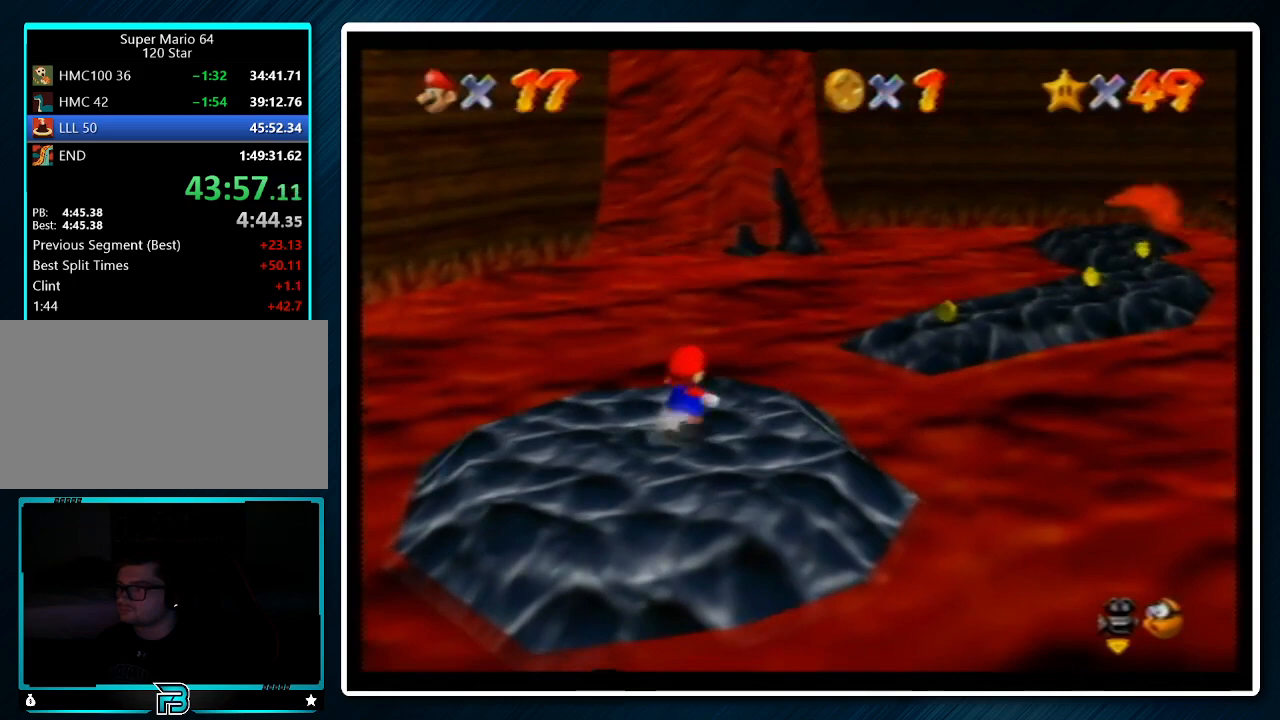
Gameplay with a controller (Nintendo layout); each line is a JSON object with the inputs held at the frame after it. "events" lists button and stick changes between this image and that frame as [ms after this image, input, new state], when the widget could be followed in between. Not read: L1 L3 R3.
{"buttons": [], "left_stick": "up-right", "events": [[33, "B", "down"], [67, "A", "up"], [67, "B", "up"]]}
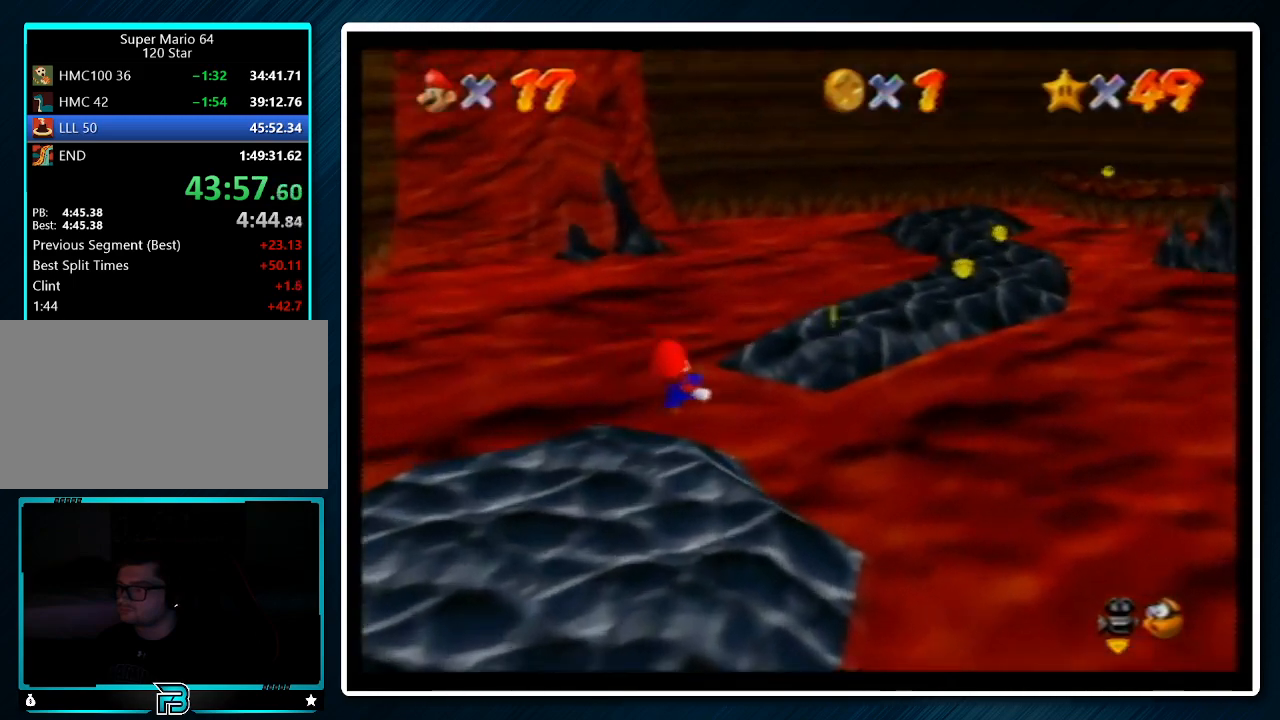
{"buttons": [], "left_stick": "up-right", "events": []}
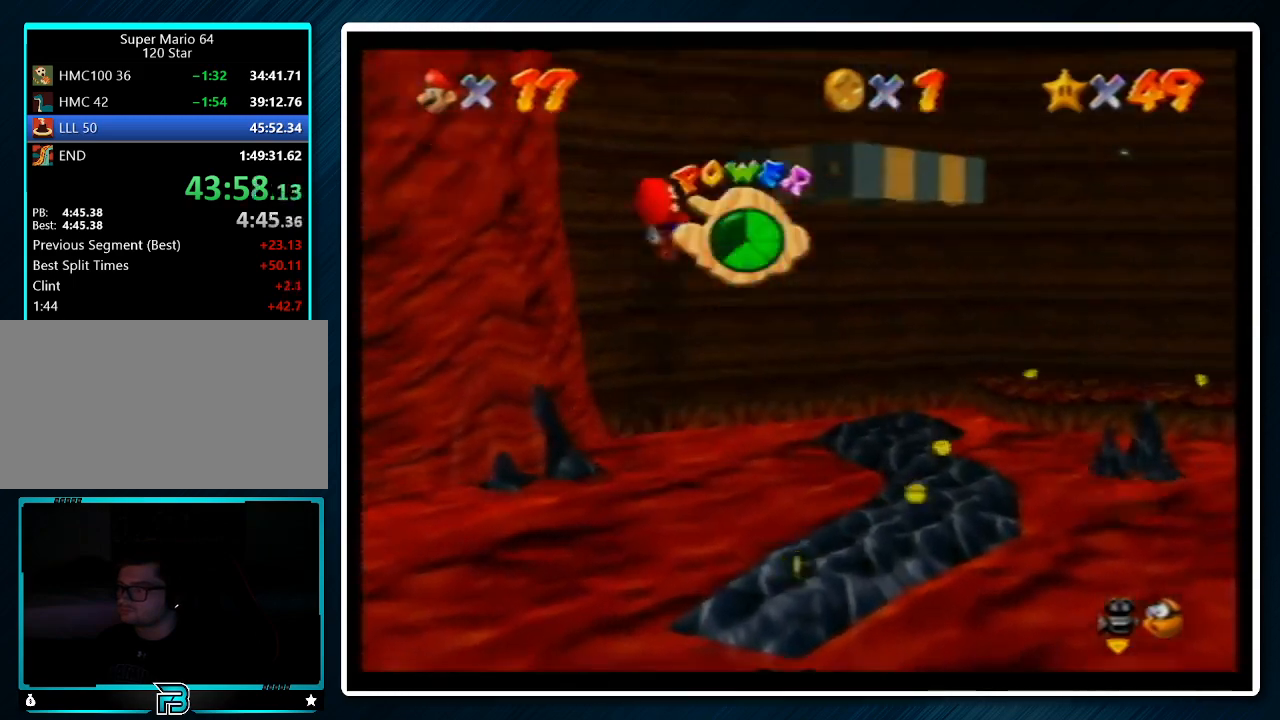
{"buttons": [], "left_stick": "up-right", "events": []}
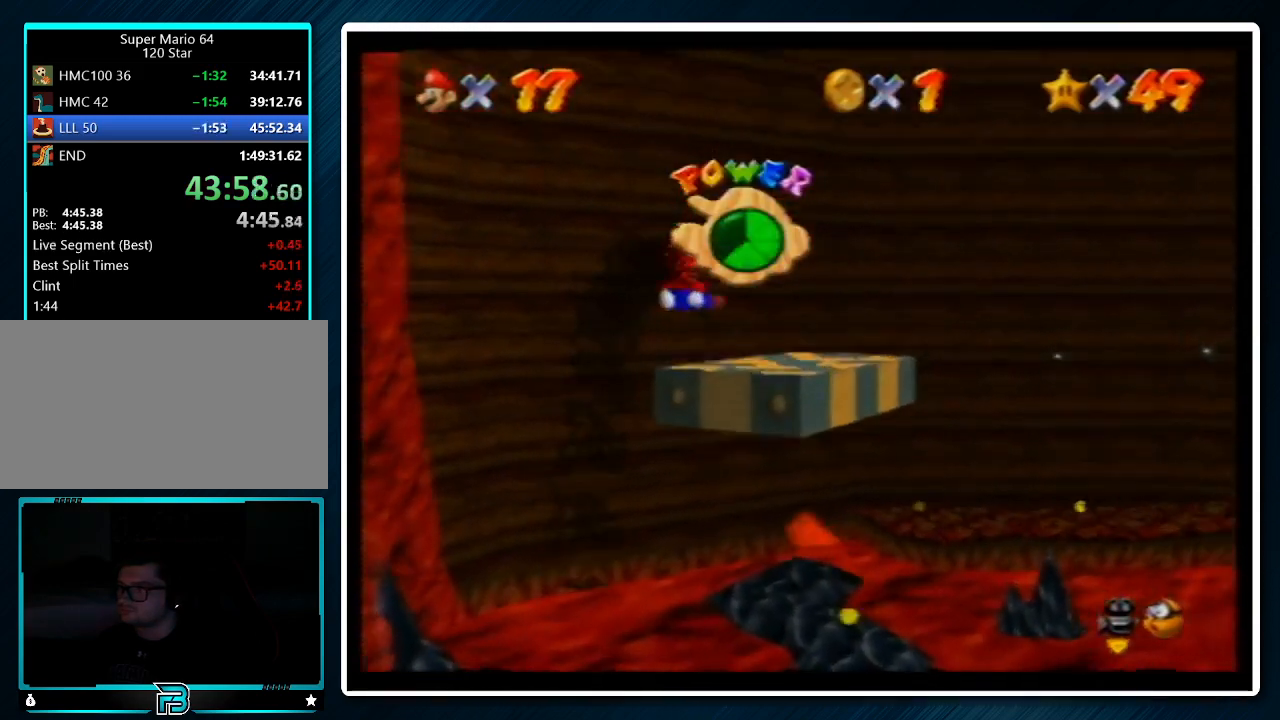
{"buttons": [], "left_stick": "center", "events": [[300, "left_stick", "center"]]}
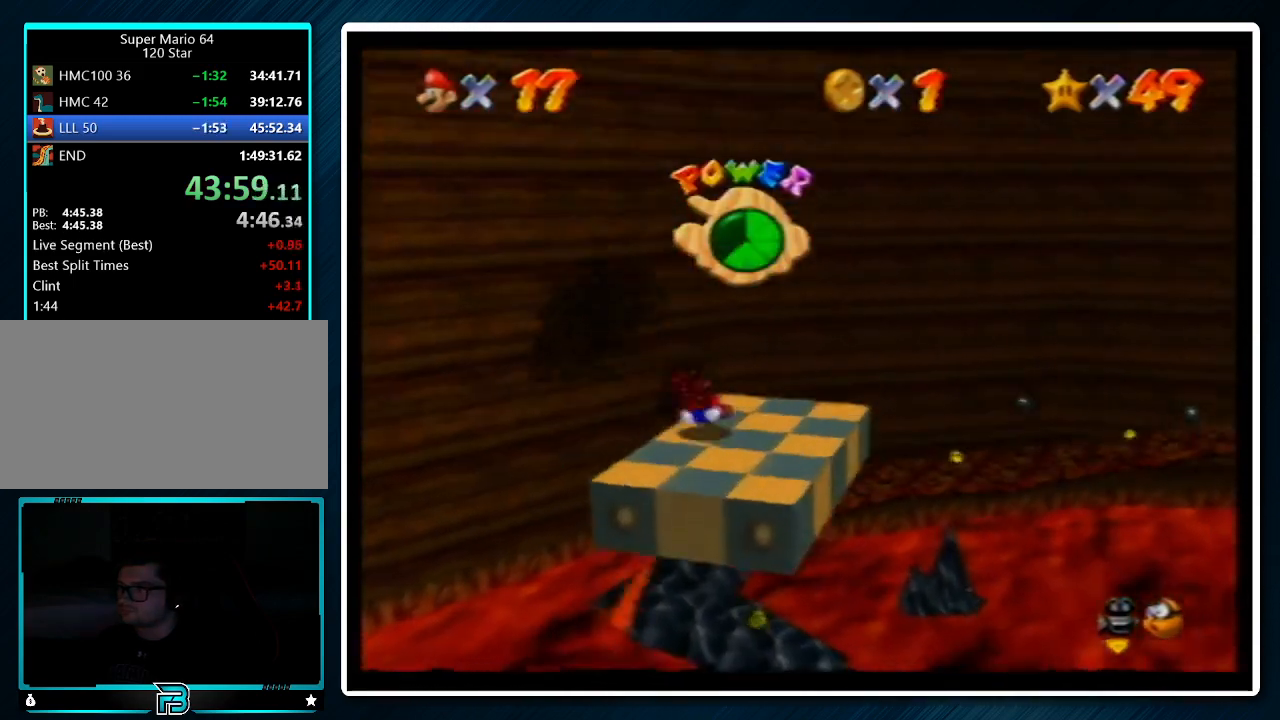
{"buttons": [], "left_stick": "center", "events": []}
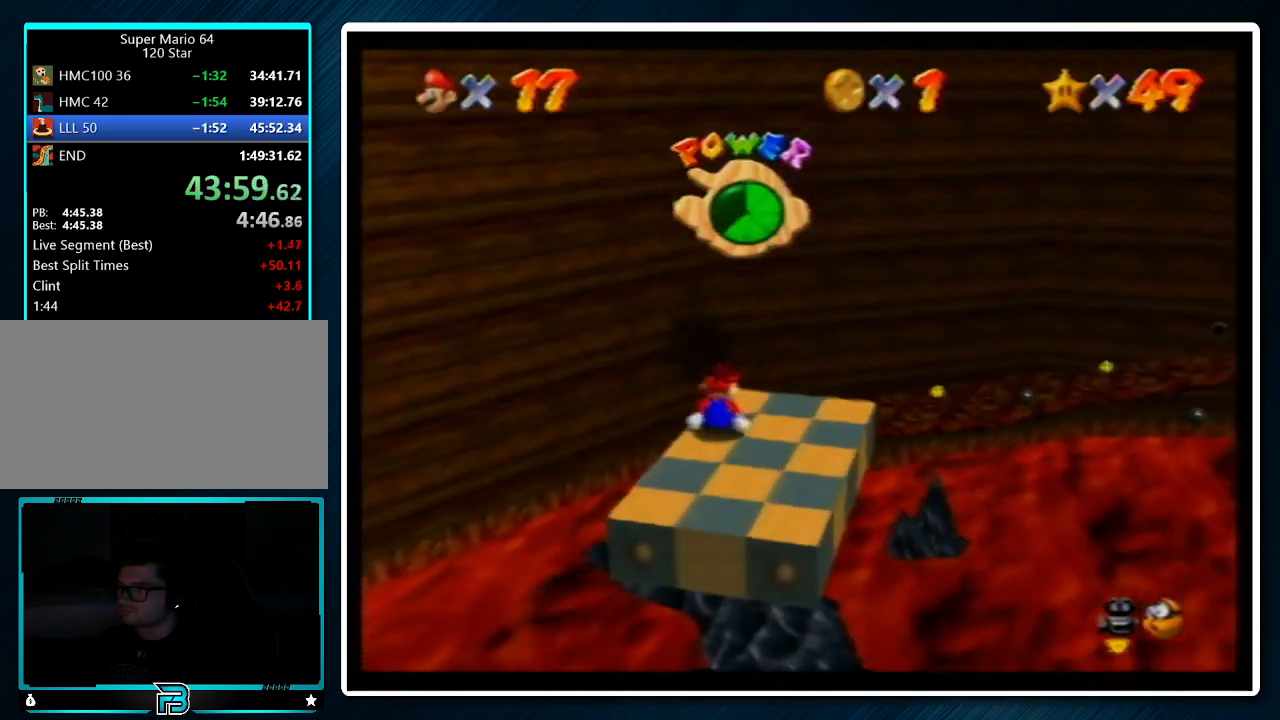
{"buttons": [], "left_stick": "center", "events": []}
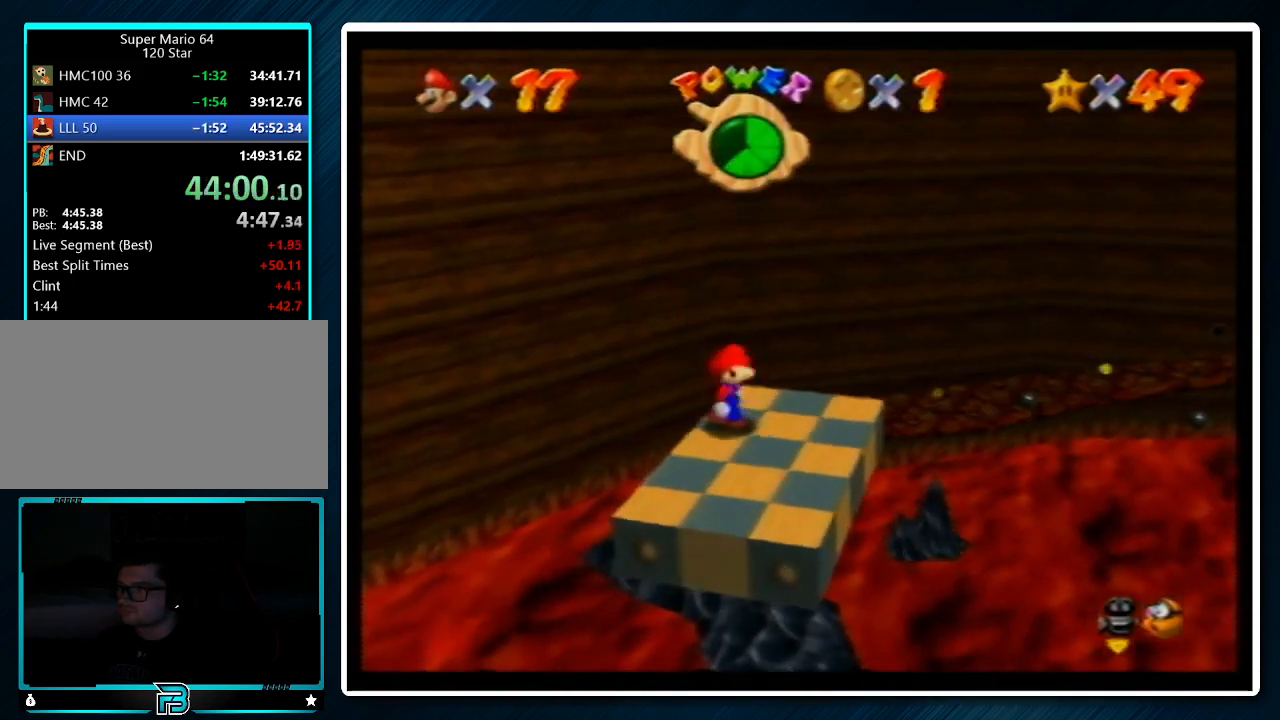
{"buttons": ["A"], "left_stick": "up-right", "events": [[33, "A", "down"], [33, "B", "down"], [33, "left_stick", "right"], [133, "A", "up"], [133, "B", "up"], [367, "left_stick", "up-right"], [467, "A", "down"]]}
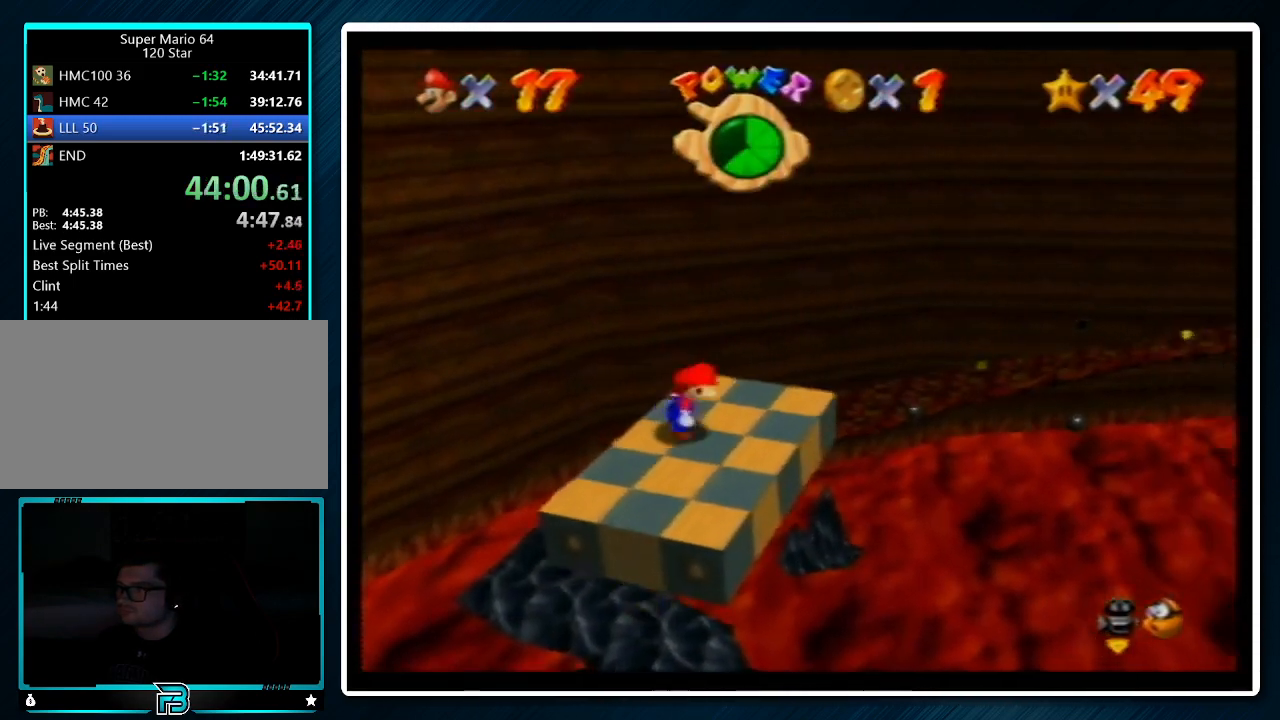
{"buttons": [], "left_stick": "up-right", "events": [[133, "A", "up"]]}
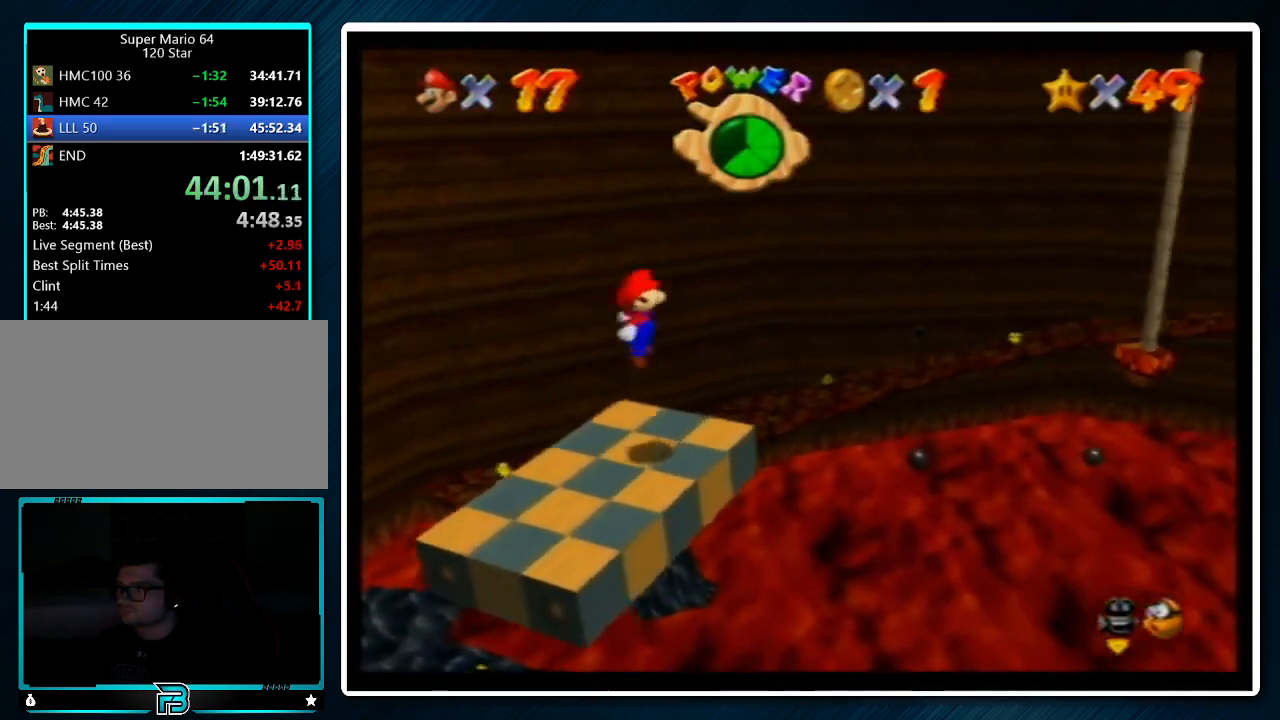
{"buttons": [], "left_stick": "up-right", "events": [[200, "A", "down"], [400, "B", "down"], [500, "A", "up"], [500, "B", "up"]]}
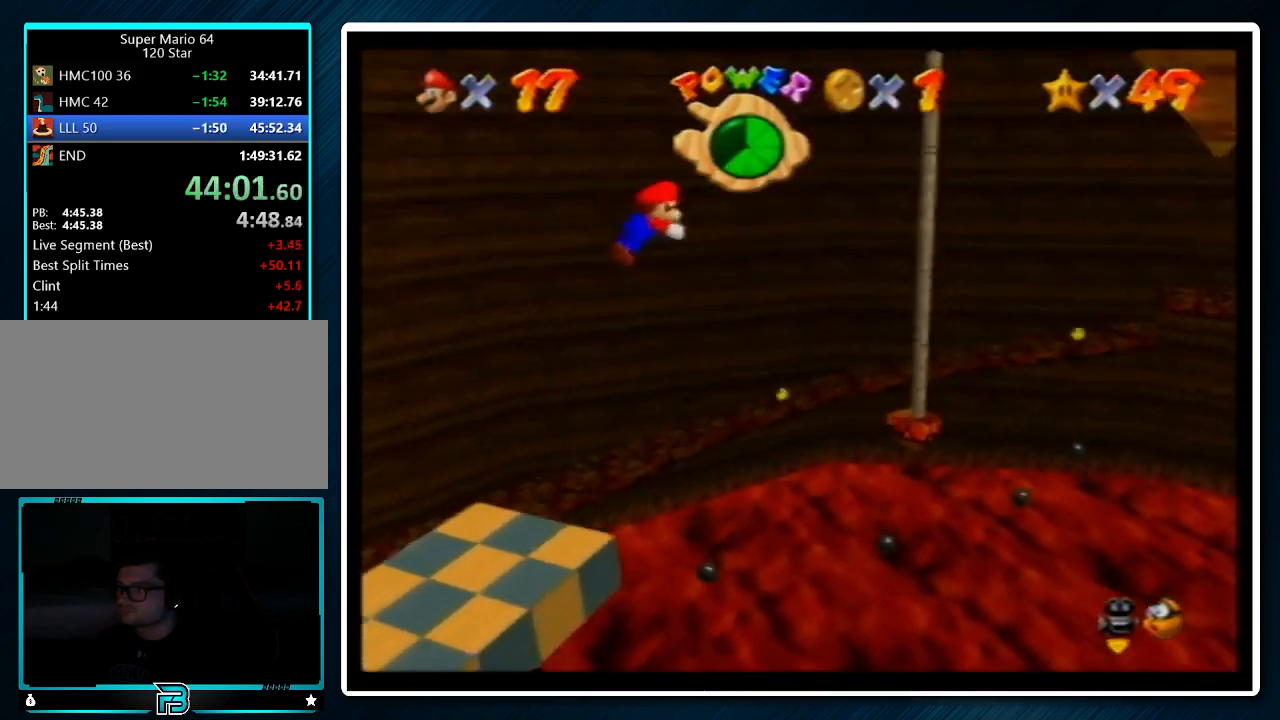
{"buttons": [], "left_stick": "up-right", "events": [[133, "R1", "down"], [167, "C_DOWN", "down"], [267, "C_DOWN", "up"], [267, "R1", "up"], [367, "C_LEFT", "down"], [433, "C_LEFT", "up"]]}
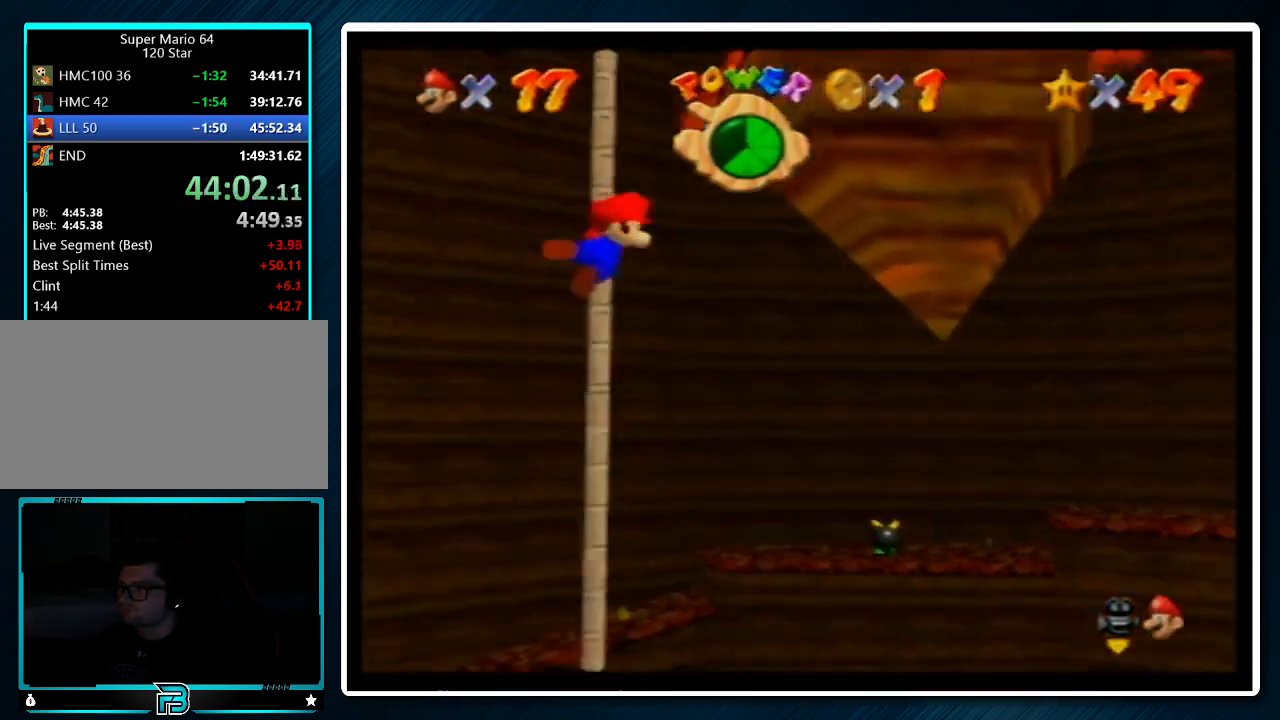
{"buttons": [], "left_stick": "up", "events": [[33, "C_LEFT", "down"], [100, "C_LEFT", "up"], [100, "left_stick", "up"]]}
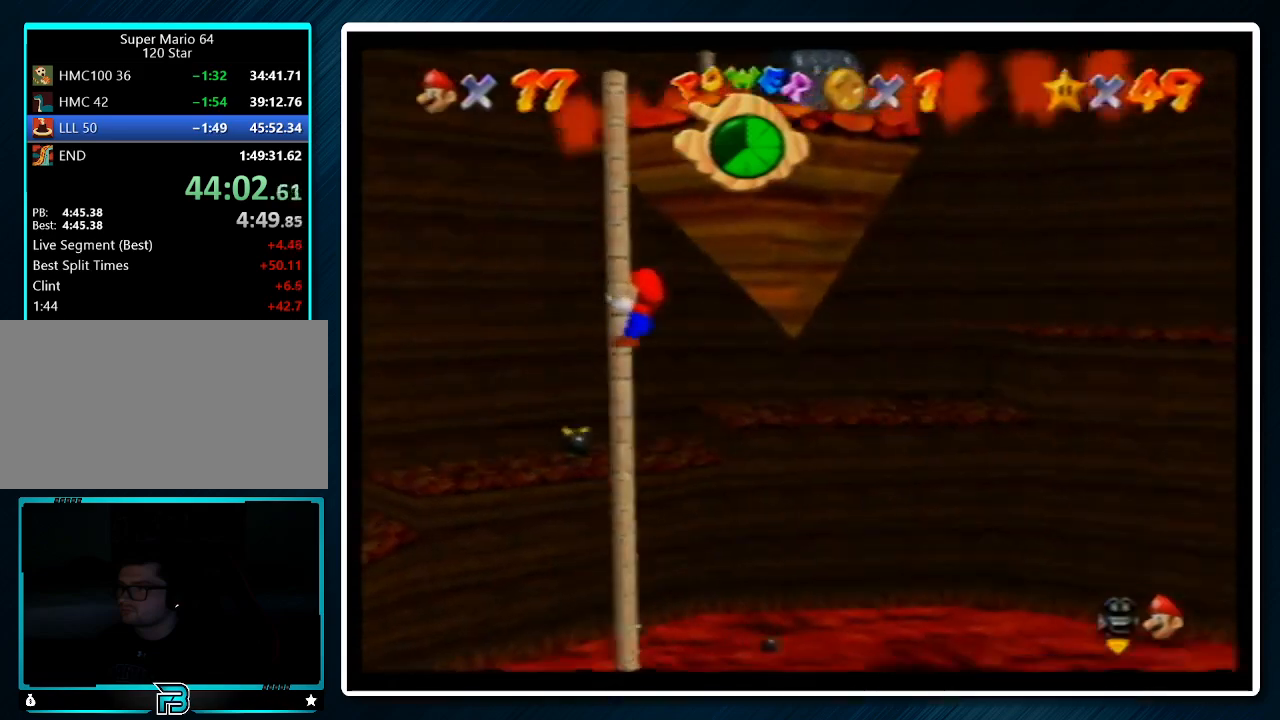
{"buttons": [], "left_stick": "up", "events": []}
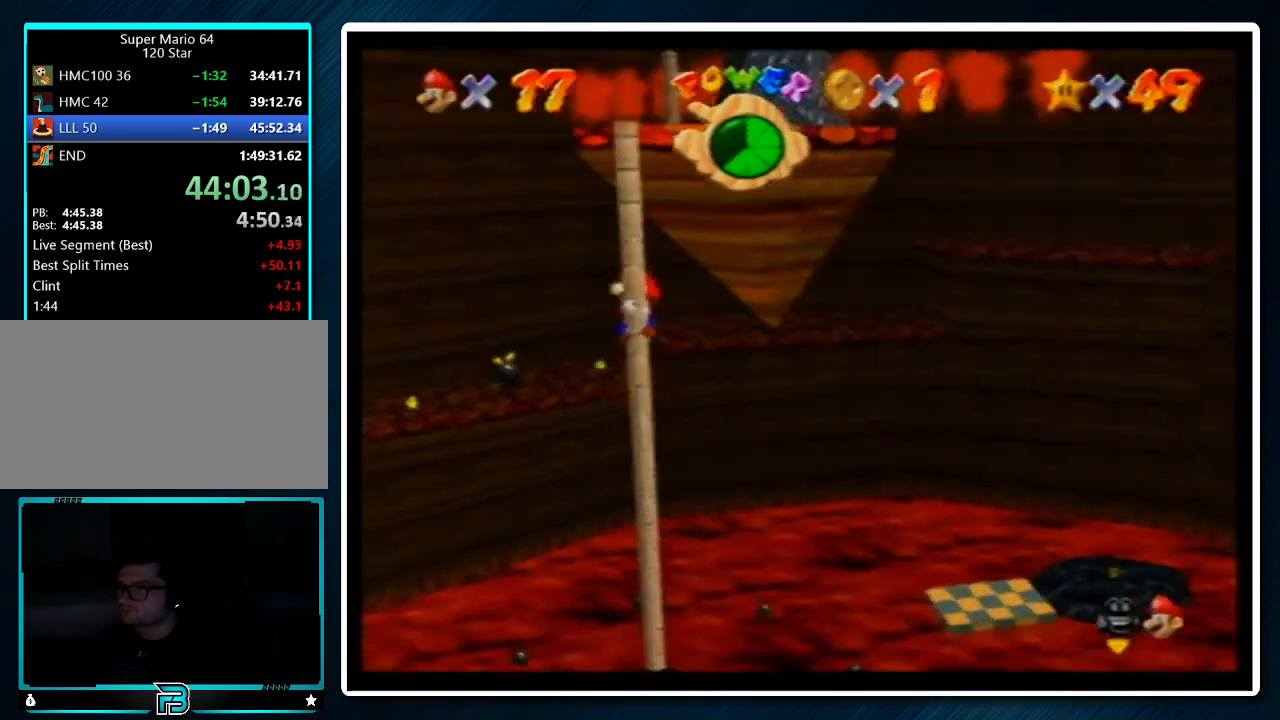
{"buttons": [], "left_stick": "up", "events": [[33, "A", "down"], [67, "left_stick", "up-right"], [233, "A", "up"], [400, "left_stick", "up"]]}
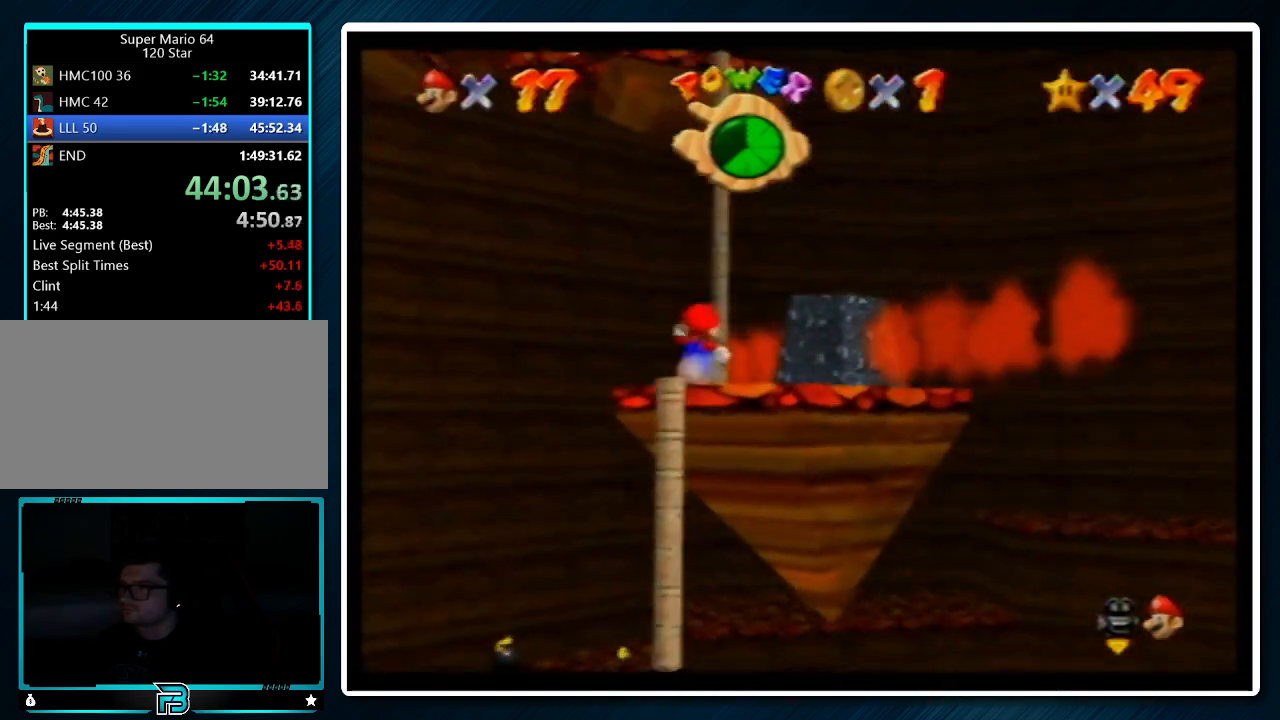
{"buttons": [], "left_stick": "up", "events": [[67, "left_stick", "right"], [133, "left_stick", "down"], [233, "A", "down"], [267, "left_stick", "up"], [433, "A", "up"]]}
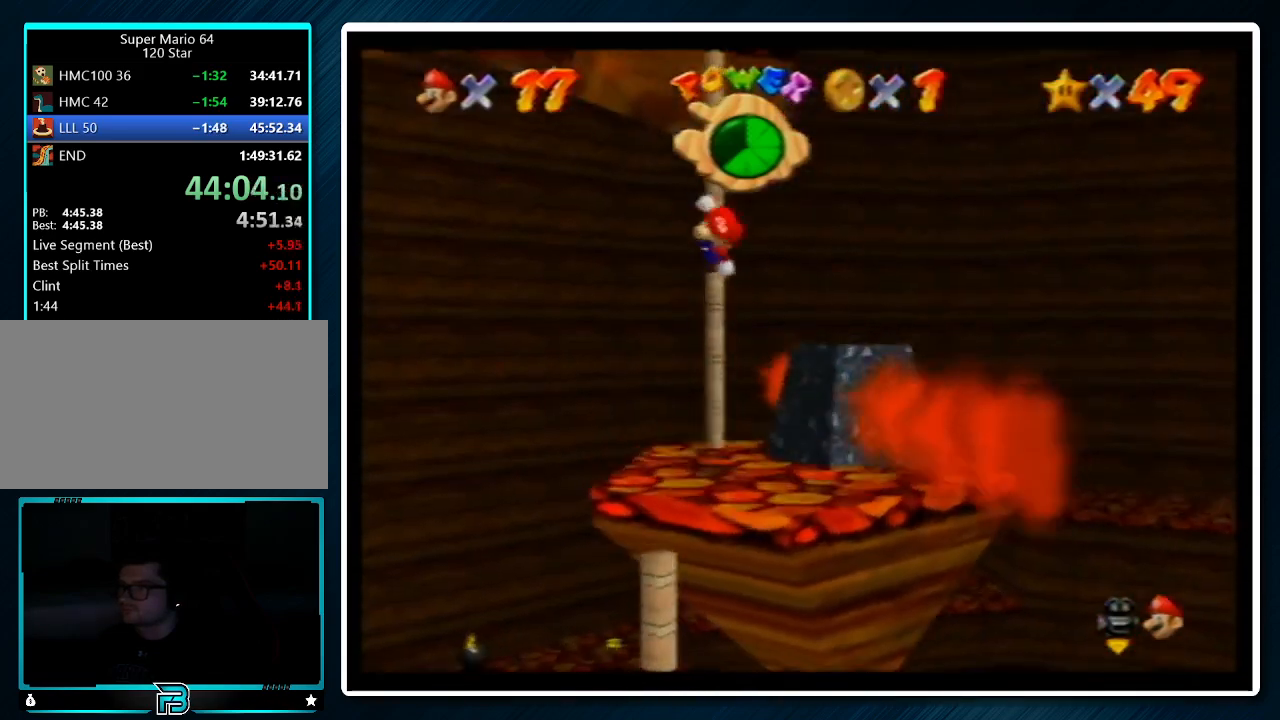
{"buttons": ["C_RIGHT"], "left_stick": "up", "events": [[33, "C_RIGHT", "down"], [100, "C_RIGHT", "up"], [167, "C_RIGHT", "down"], [267, "C_RIGHT", "up"], [367, "C_RIGHT", "down"], [433, "C_RIGHT", "up"], [467, "C_RIGHT", "down"]]}
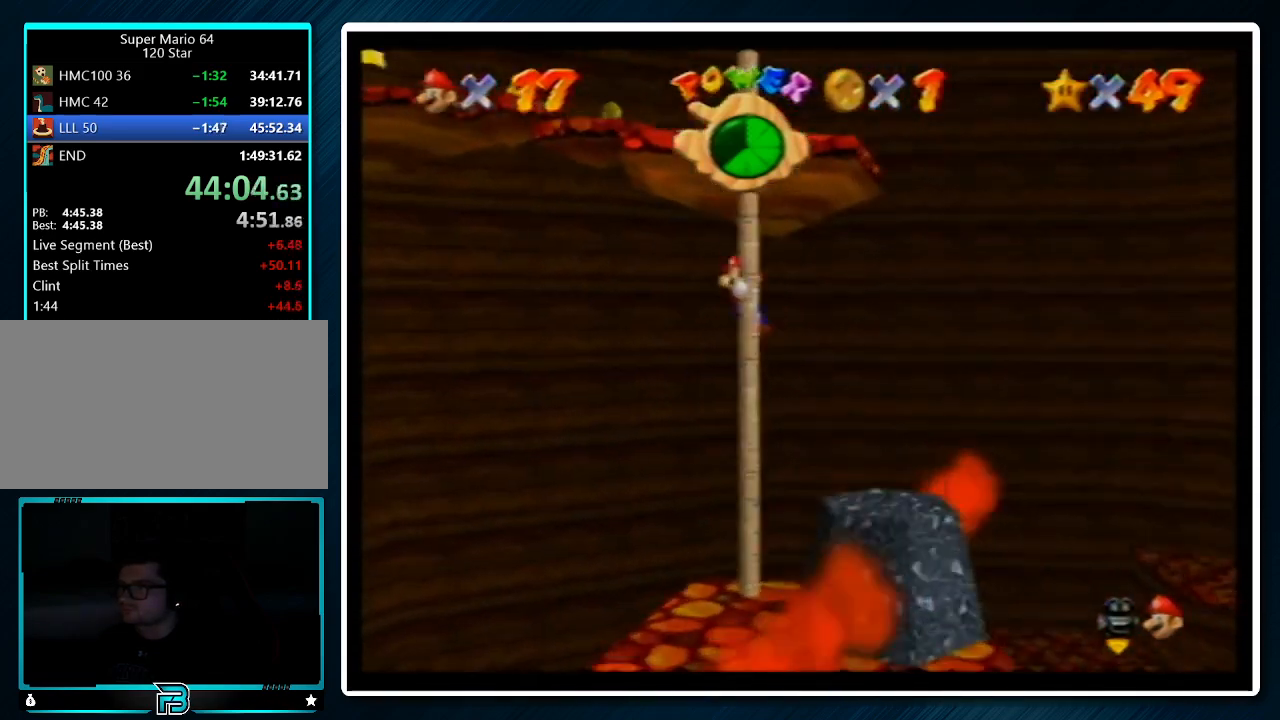
{"buttons": [], "left_stick": "up", "events": [[67, "C_RIGHT", "up"], [133, "C_RIGHT", "down"], [200, "C_RIGHT", "up"]]}
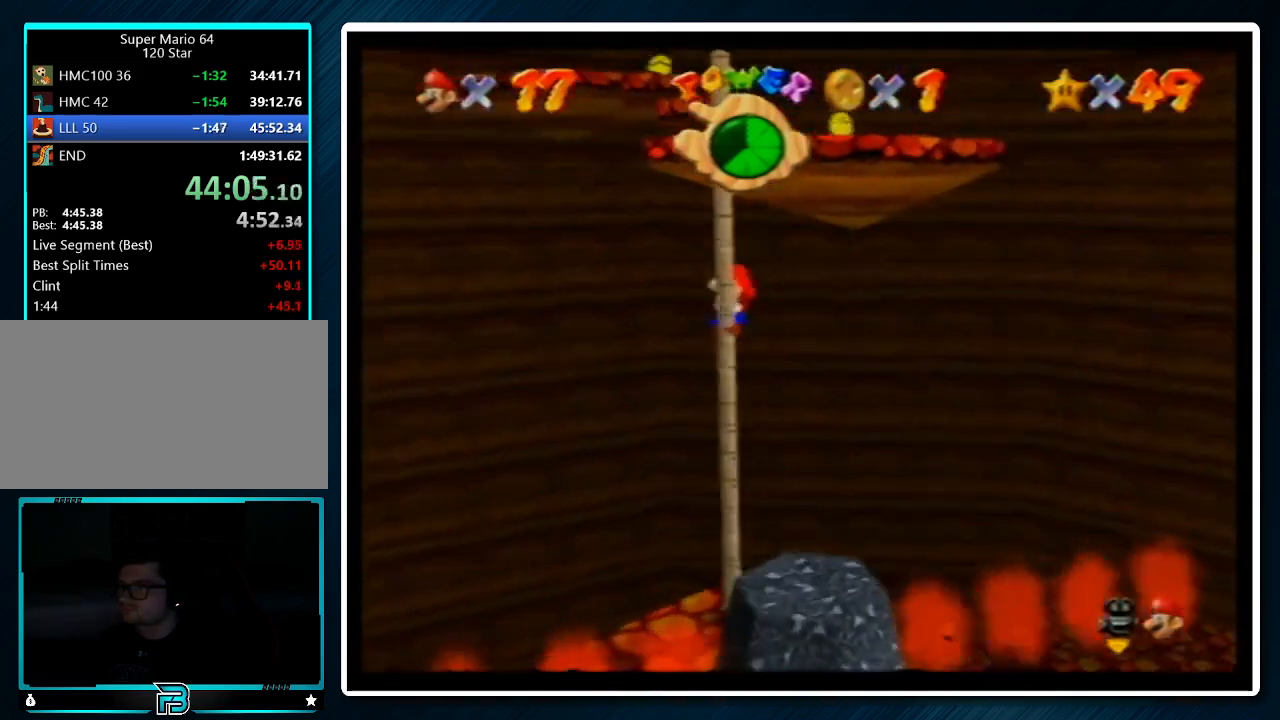
{"buttons": ["A", "B"], "left_stick": "up-right", "events": [[200, "A", "down"], [433, "left_stick", "up-right"], [500, "B", "down"]]}
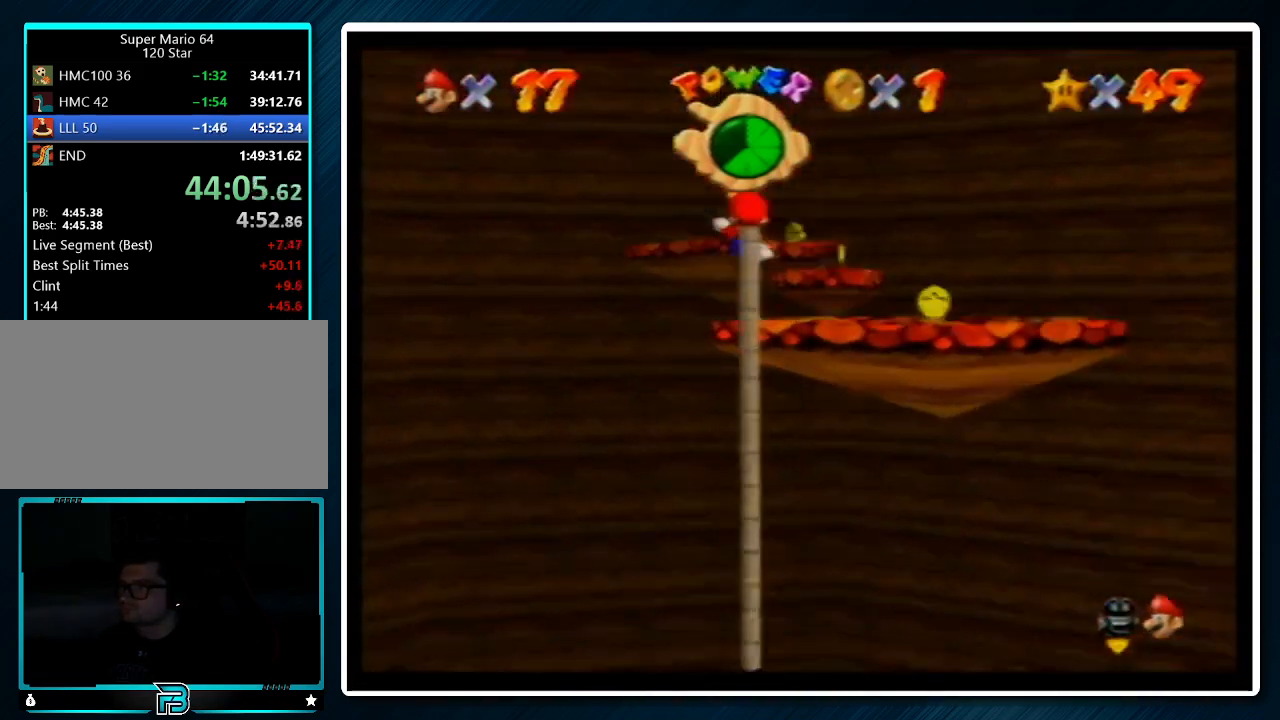
{"buttons": ["A"], "left_stick": "up", "events": [[67, "B", "up"], [100, "A", "up"], [433, "A", "down"], [433, "B", "down"], [467, "B", "up"], [467, "left_stick", "up"]]}
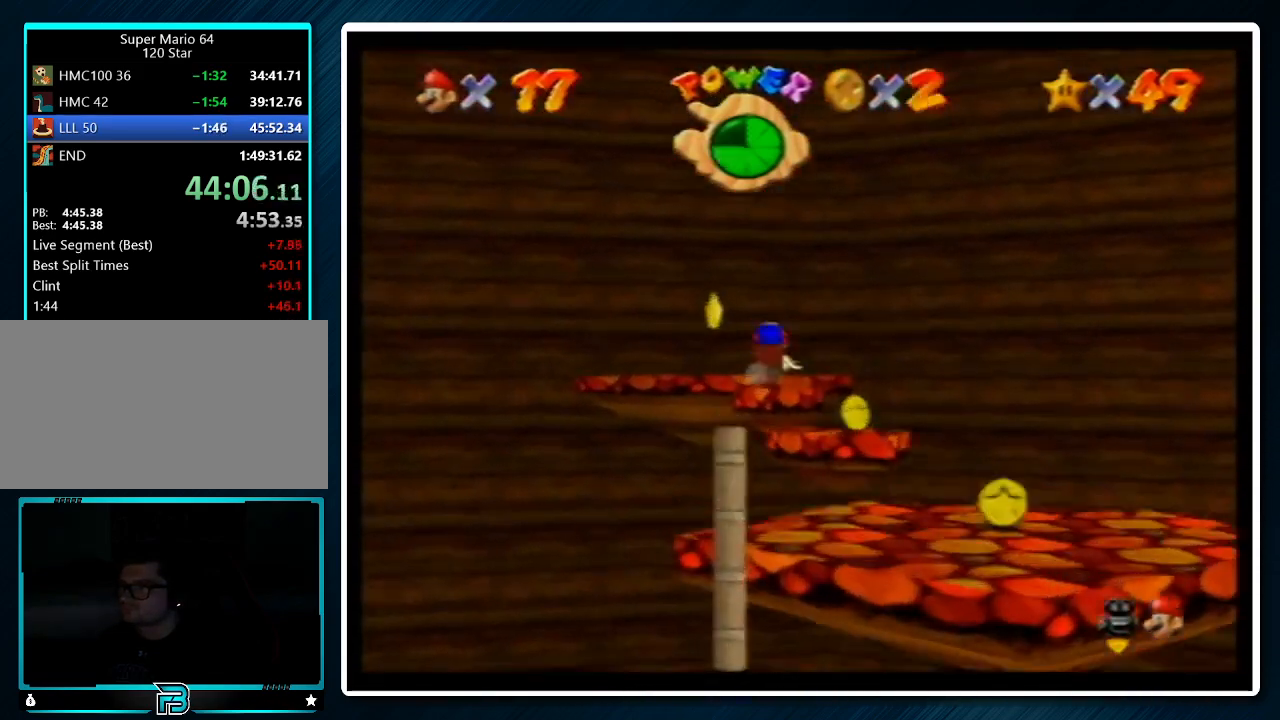
{"buttons": [], "left_stick": "center", "events": [[33, "B", "down"], [33, "left_stick", "left"], [100, "B", "up"], [133, "A", "up"], [333, "left_stick", "up-left"], [500, "left_stick", "center"]]}